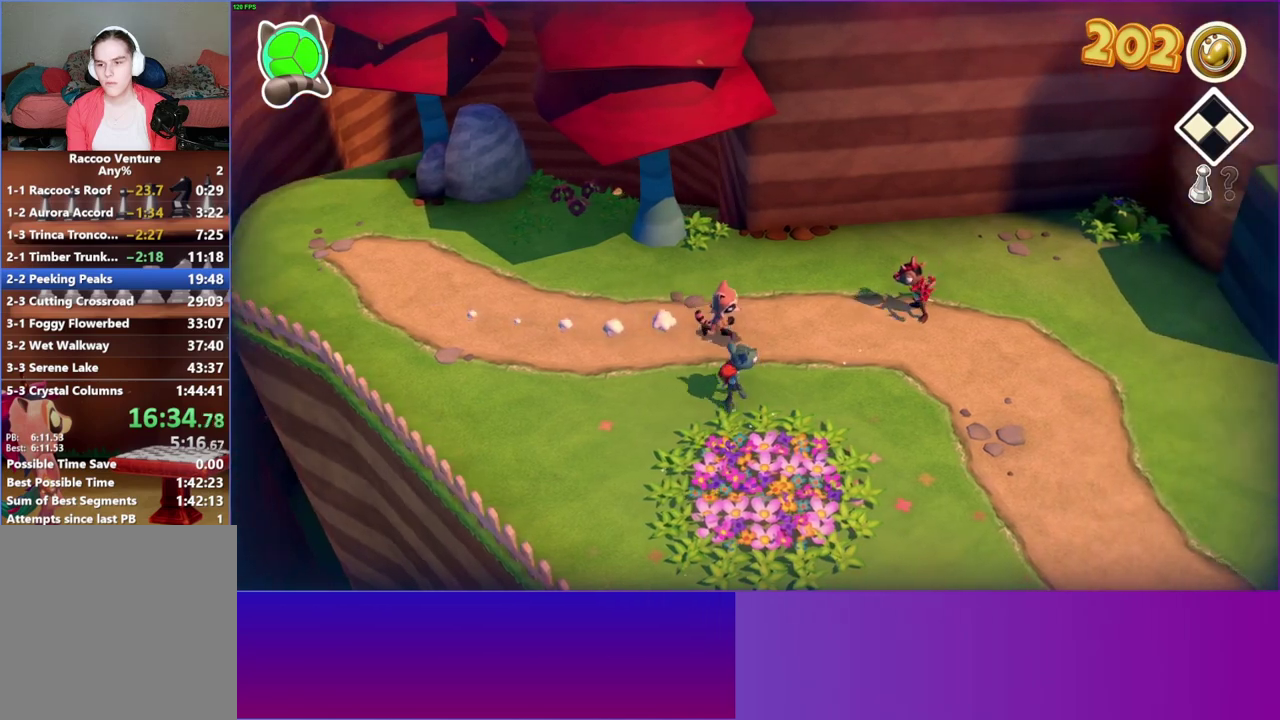
Gameplay with a controller (Xbox layout); each line is a JSON object with the inputs held at the frame after it. "events" lists button and stick changes between this image and that frame as [ms after this image, input, new state], when the widget could be followed in between. This overlay highlights the sticks when they move; stick clicks (L3 R3) are not distinguishable. Not read: L3 R3 left_stick.
{"buttons": ["A"], "right_stick": "center", "events": [[100, "A", "down"]]}
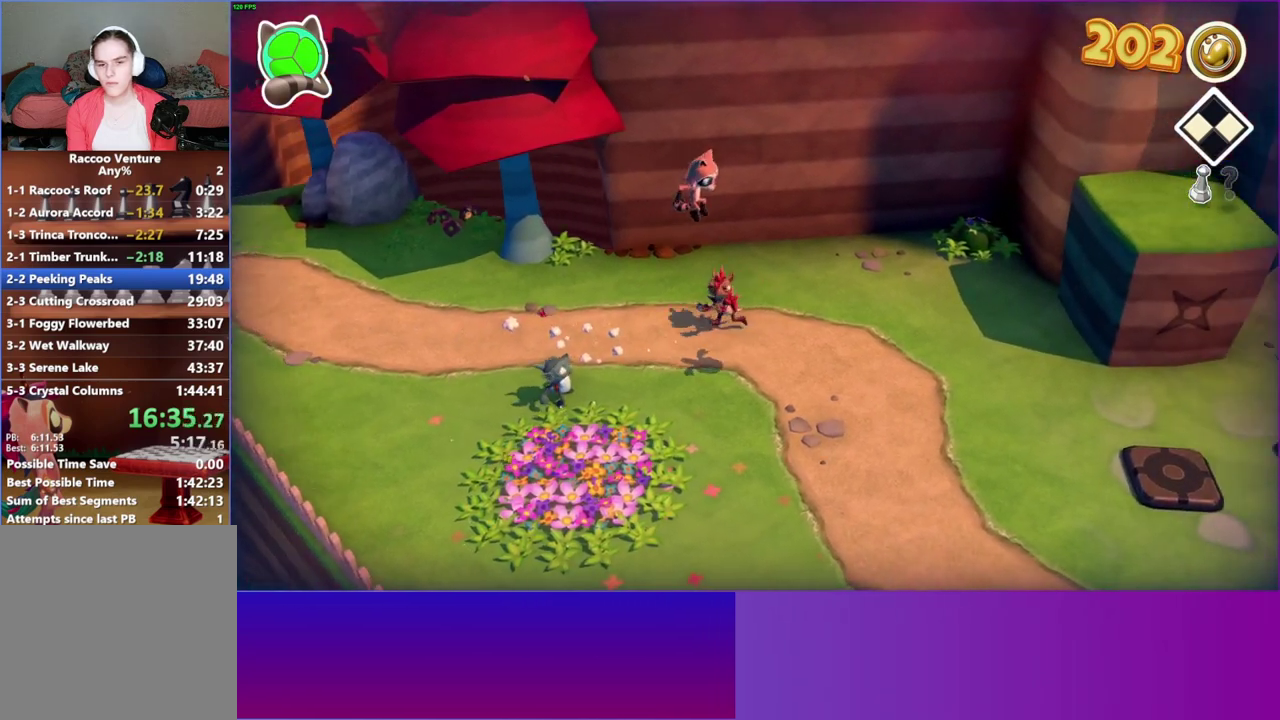
{"buttons": [], "right_stick": "center", "events": [[17, "A", "up"], [217, "Y", "down"], [350, "Y", "up"]]}
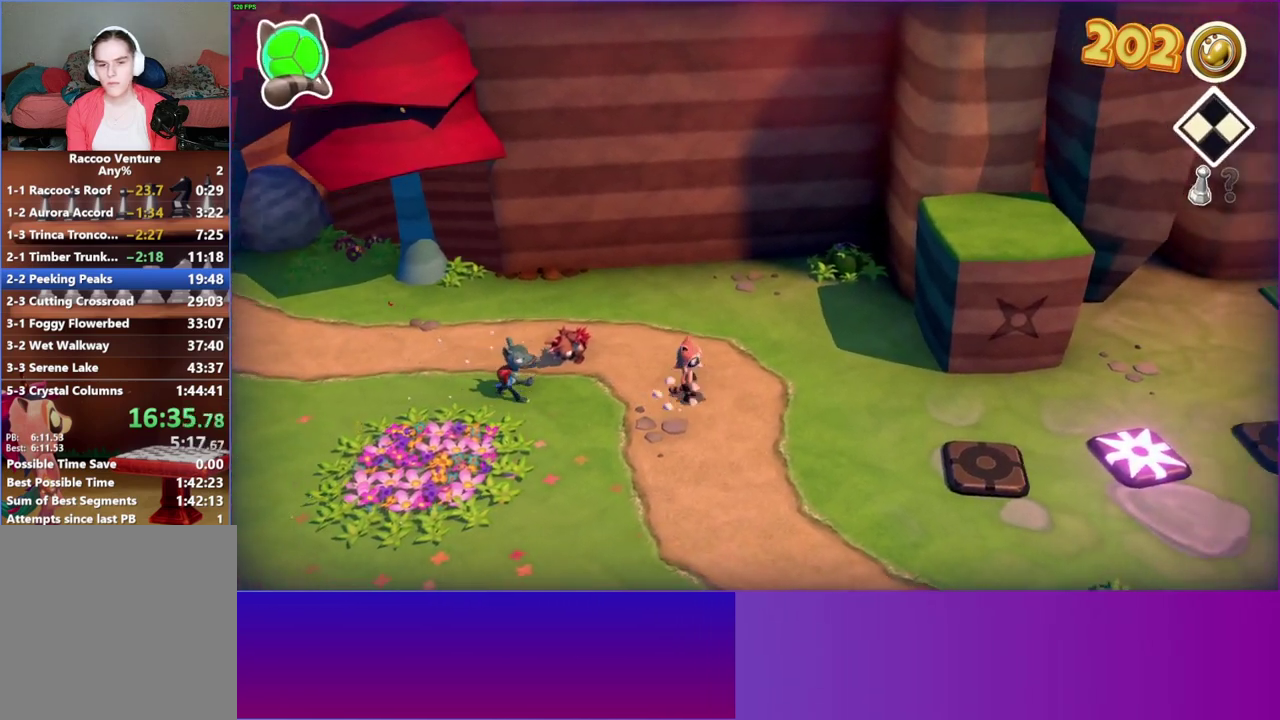
{"buttons": [], "right_stick": "center", "events": []}
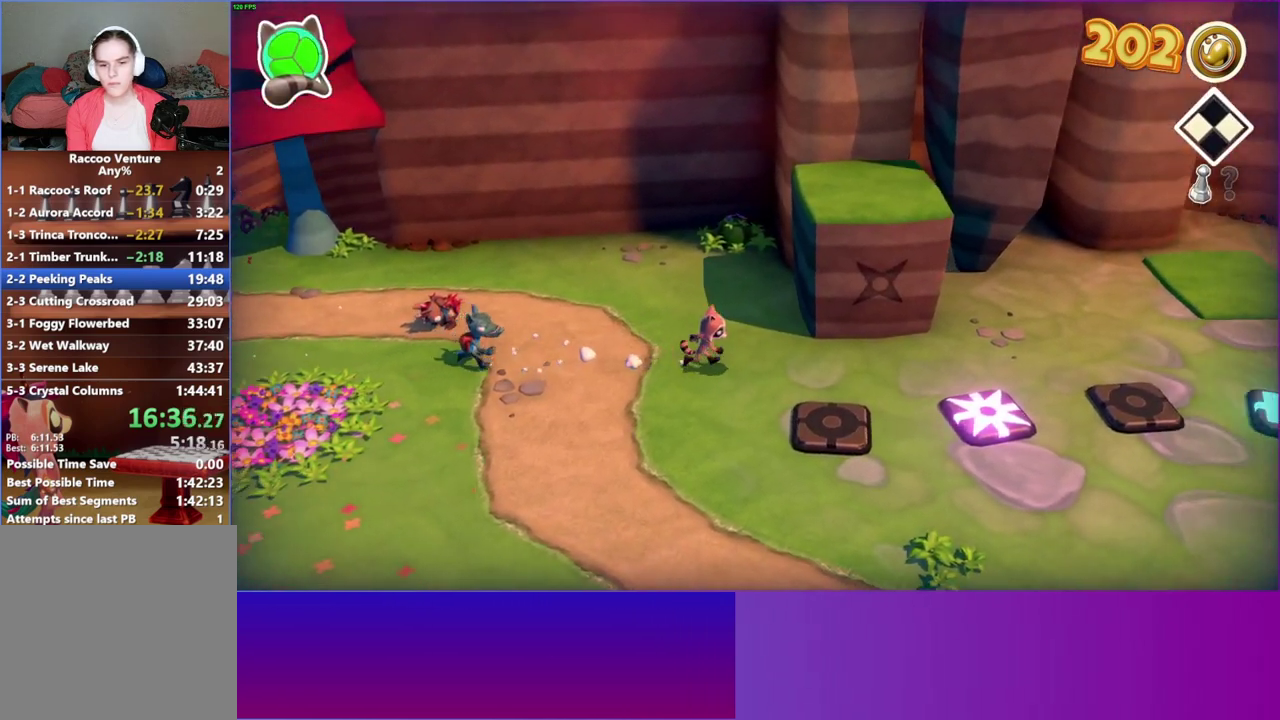
{"buttons": [], "right_stick": "center", "events": []}
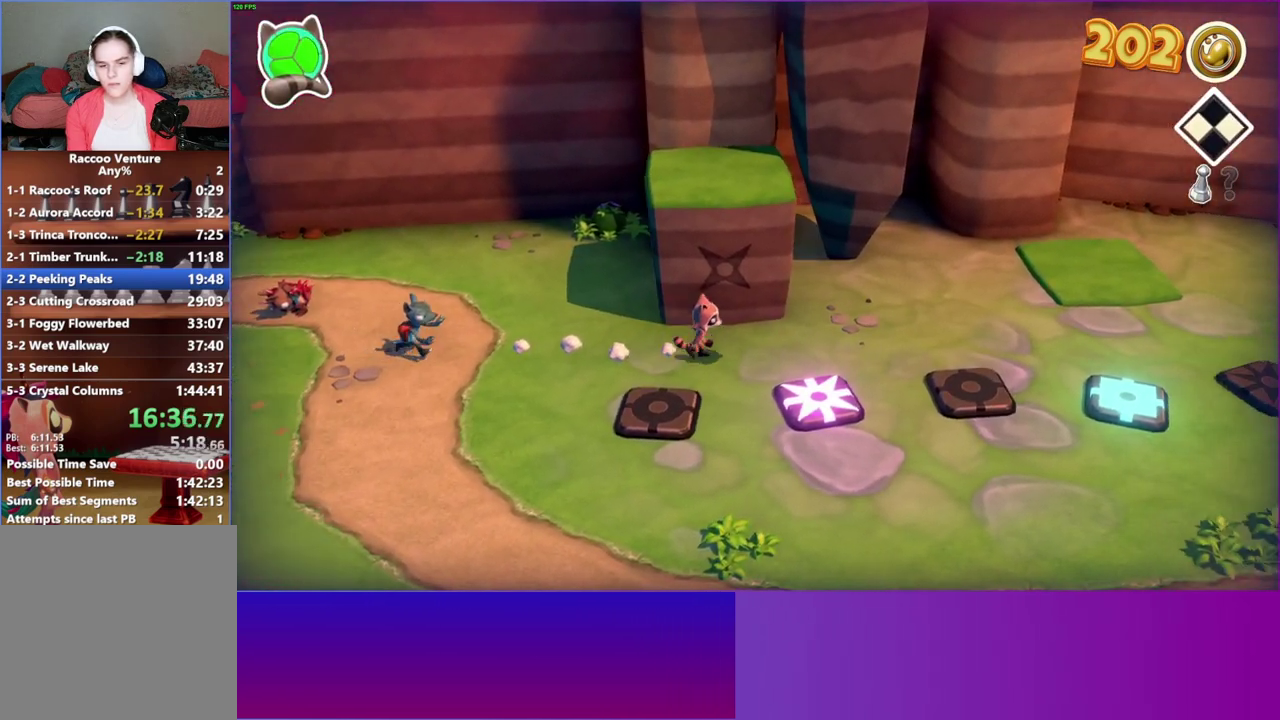
{"buttons": [], "right_stick": "center", "events": []}
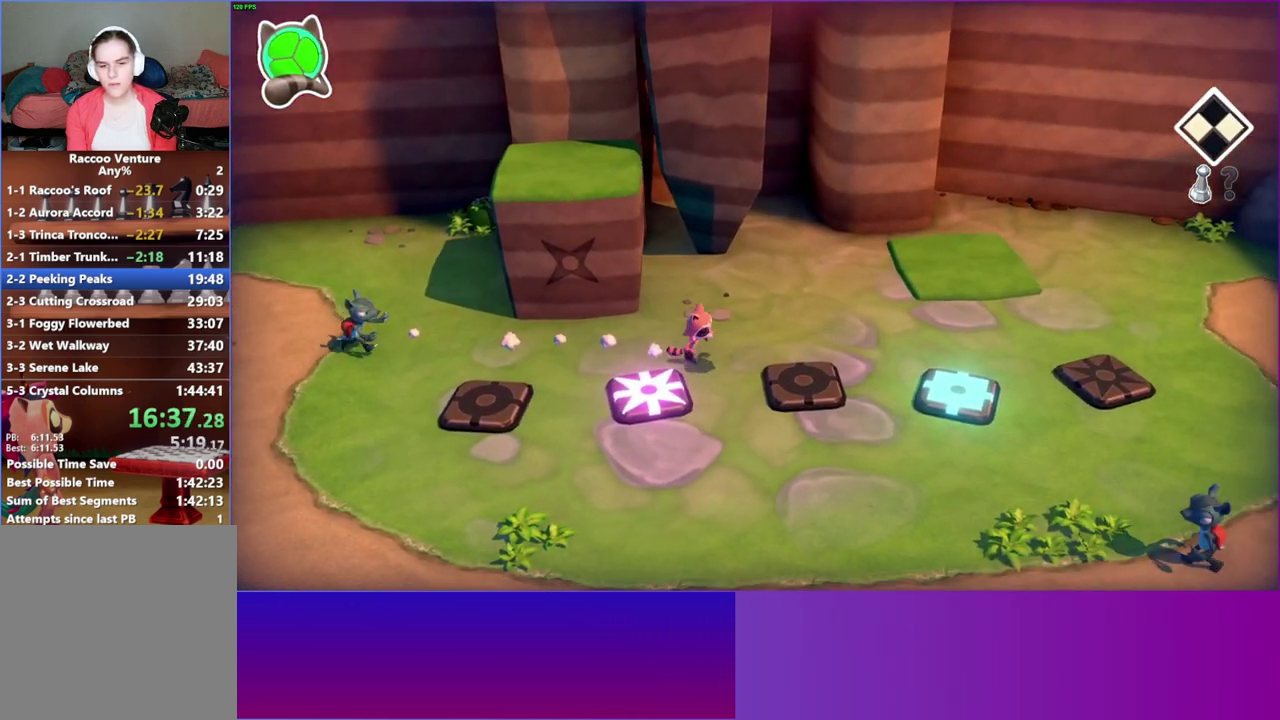
{"buttons": [], "right_stick": "center", "events": []}
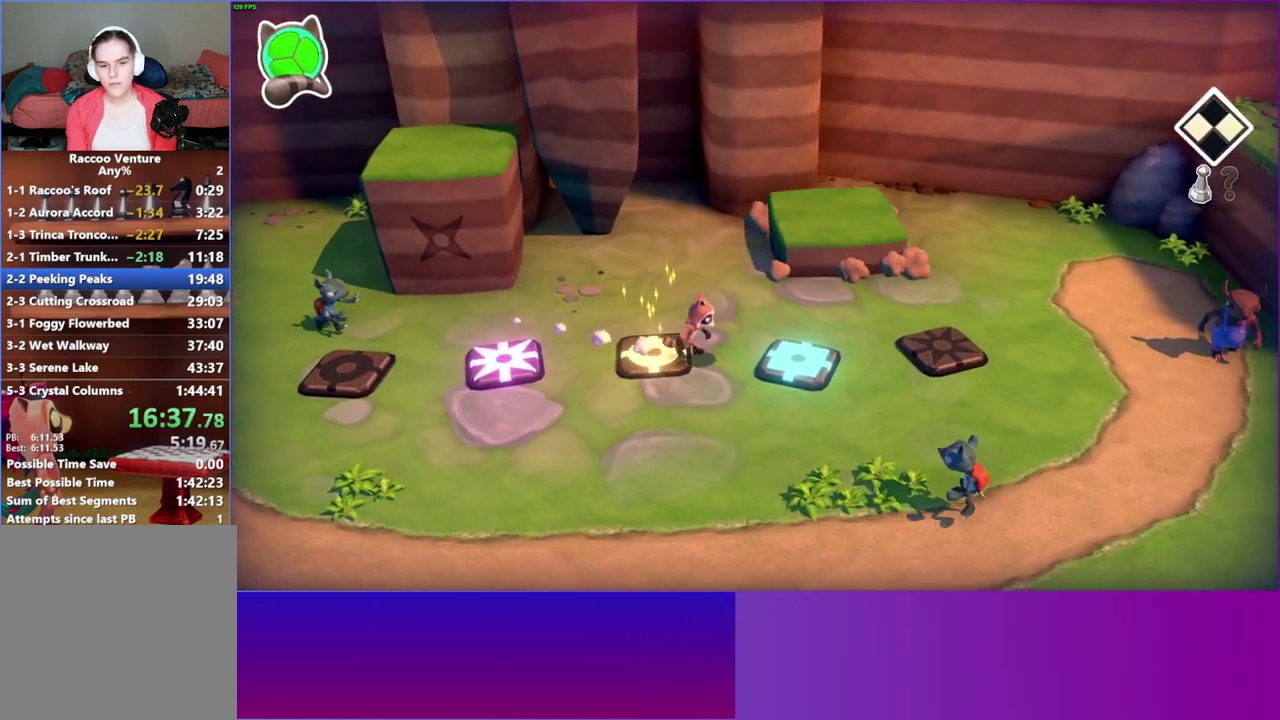
{"buttons": [], "right_stick": "center", "events": []}
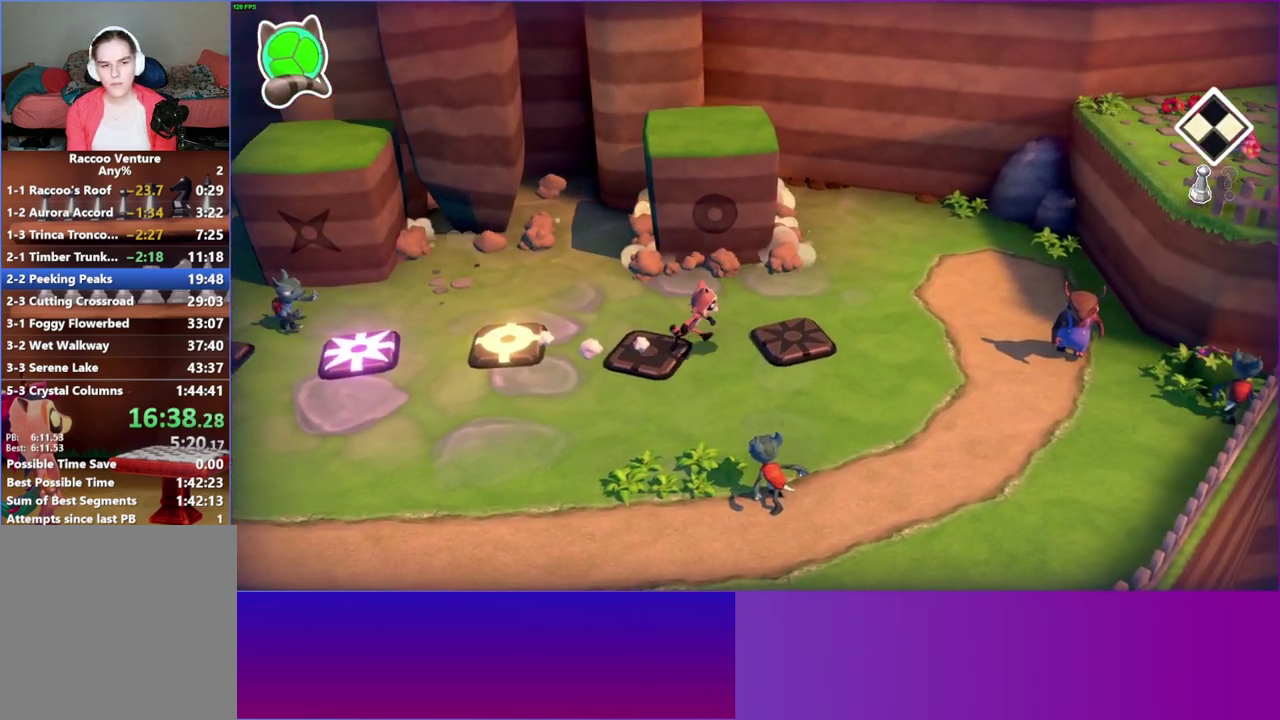
{"buttons": [], "right_stick": "center", "events": []}
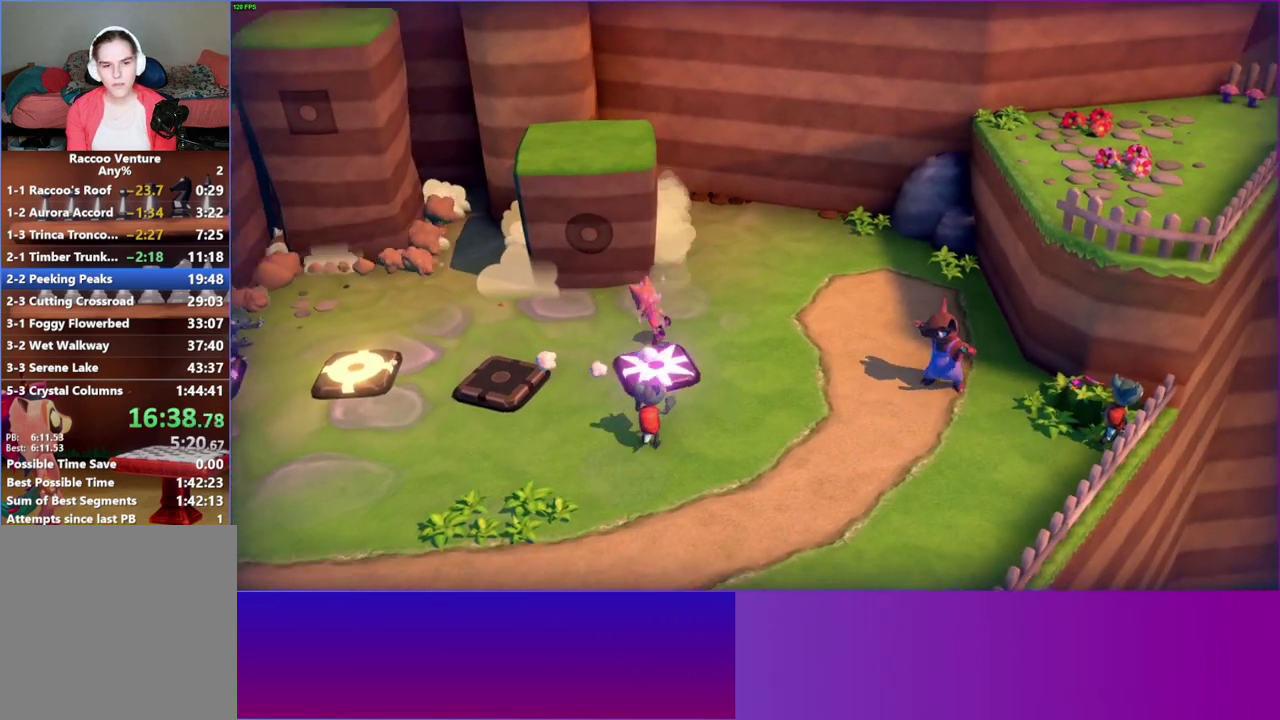
{"buttons": ["A"], "right_stick": "center", "events": [[133, "A", "down"]]}
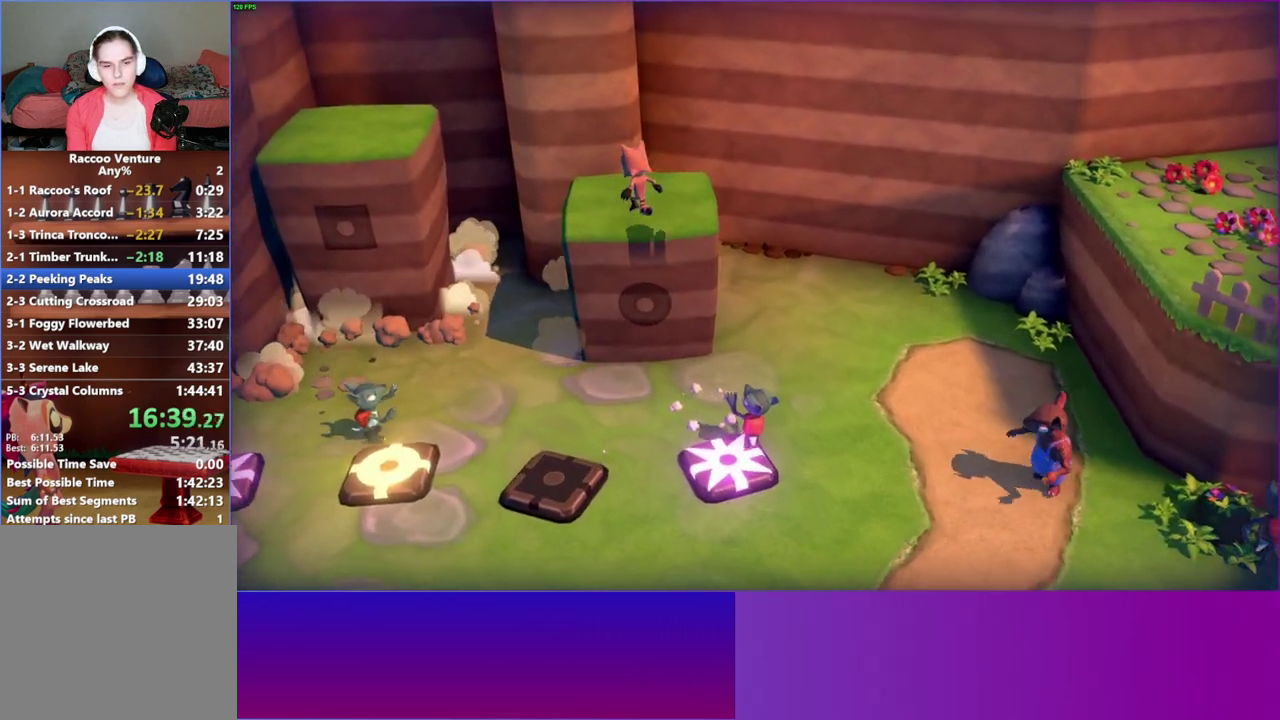
{"buttons": ["A"], "right_stick": "center", "events": [[67, "A", "up"], [400, "A", "down"]]}
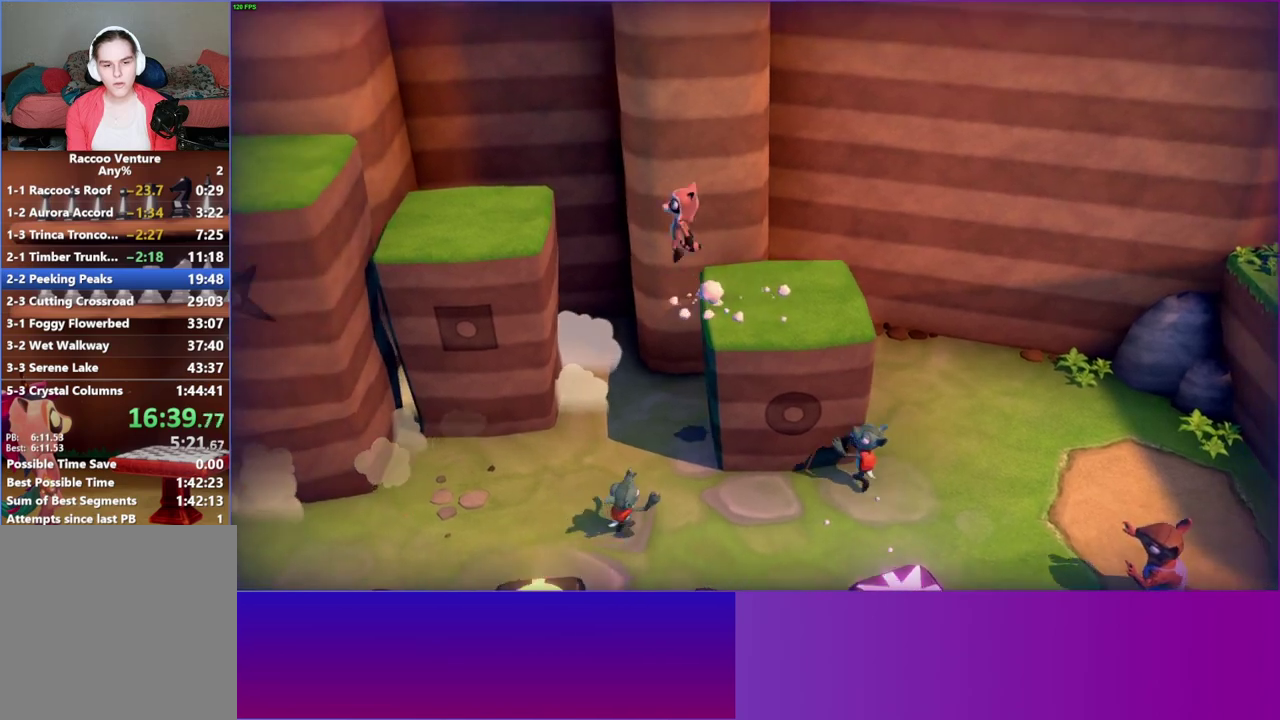
{"buttons": [], "right_stick": "center", "events": [[167, "A", "up"], [283, "Y", "down"], [383, "Y", "up"]]}
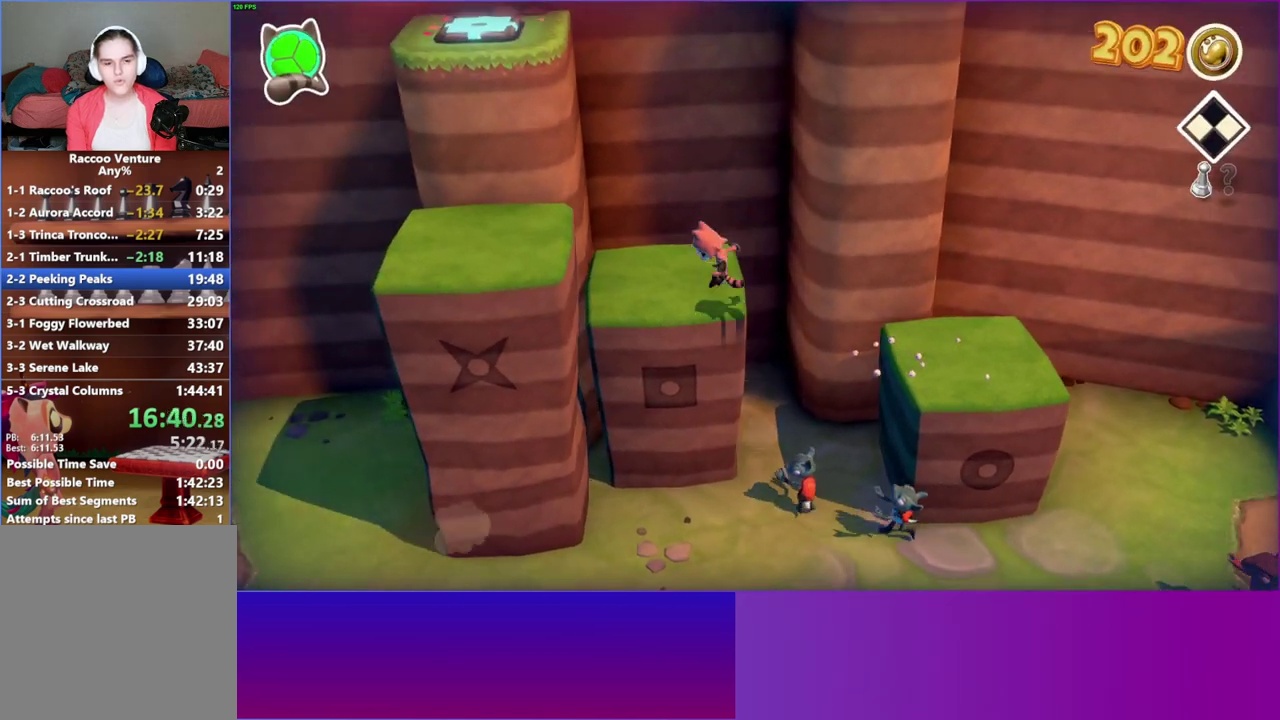
{"buttons": [], "right_stick": "center", "events": [[117, "A", "down"], [400, "A", "up"]]}
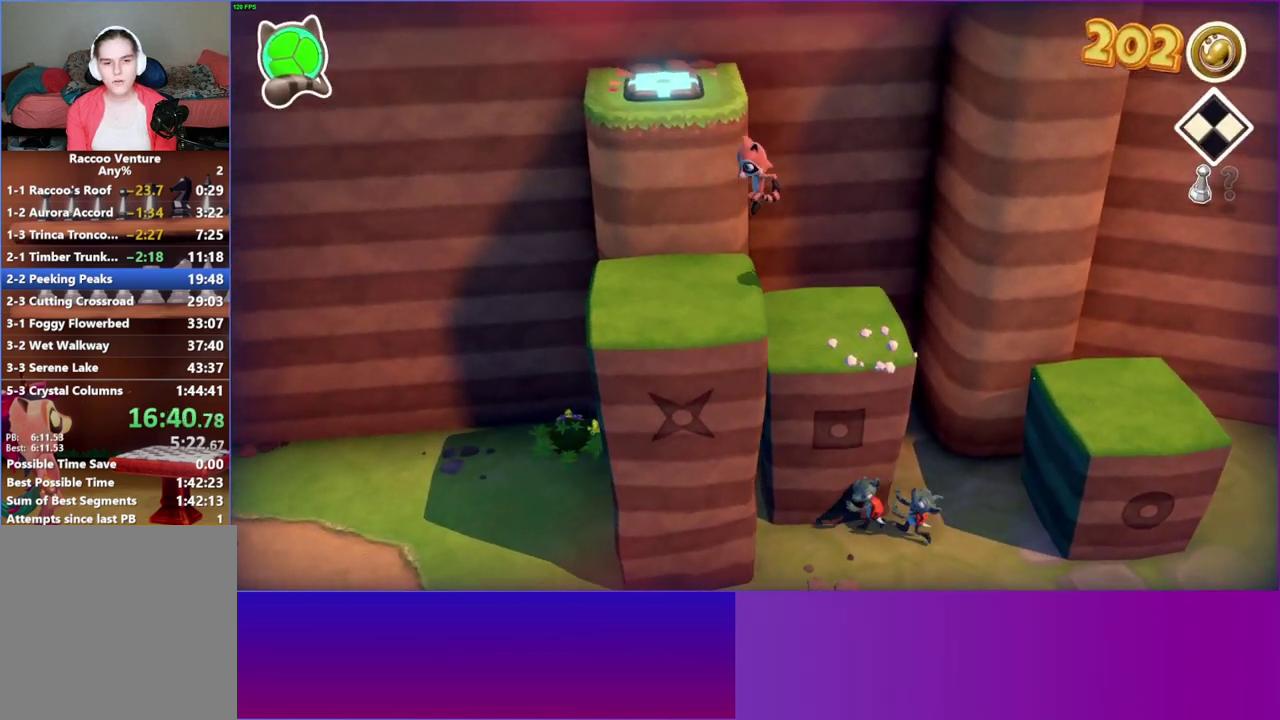
{"buttons": ["A"], "right_stick": "center", "events": [[250, "A", "down"]]}
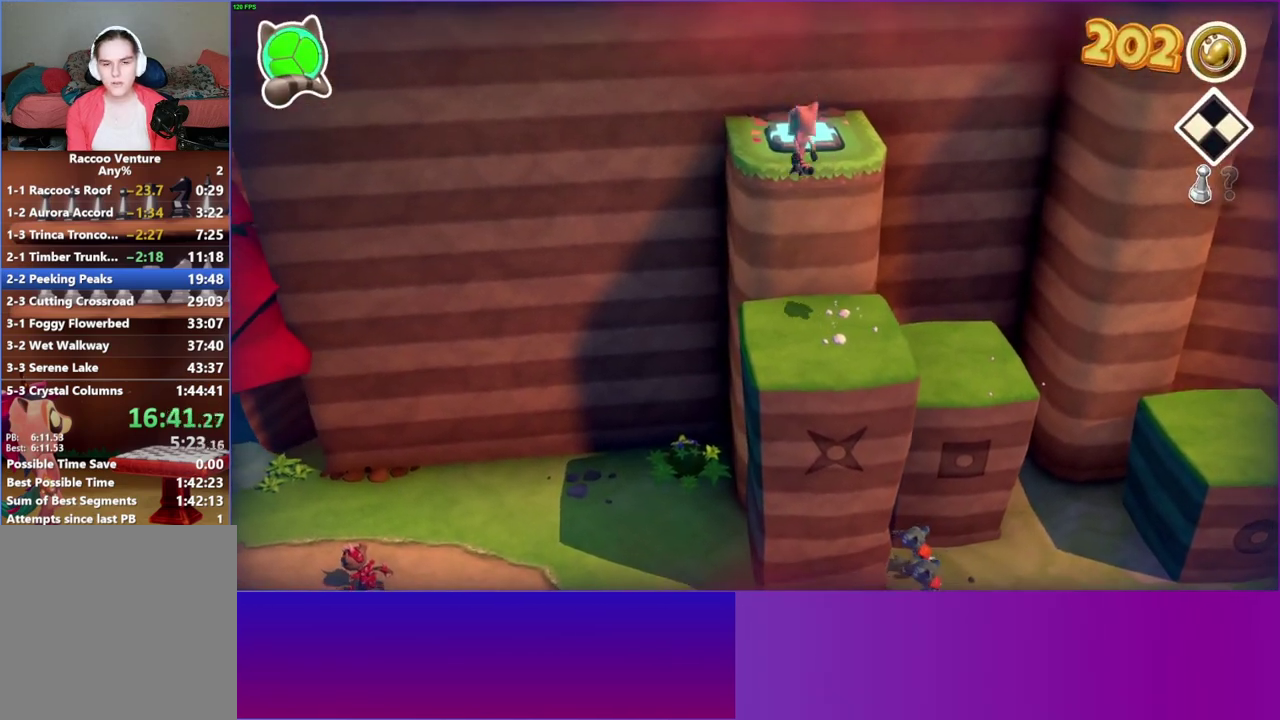
{"buttons": [], "right_stick": "center", "events": [[133, "A", "up"], [283, "Y", "down"], [417, "Y", "up"]]}
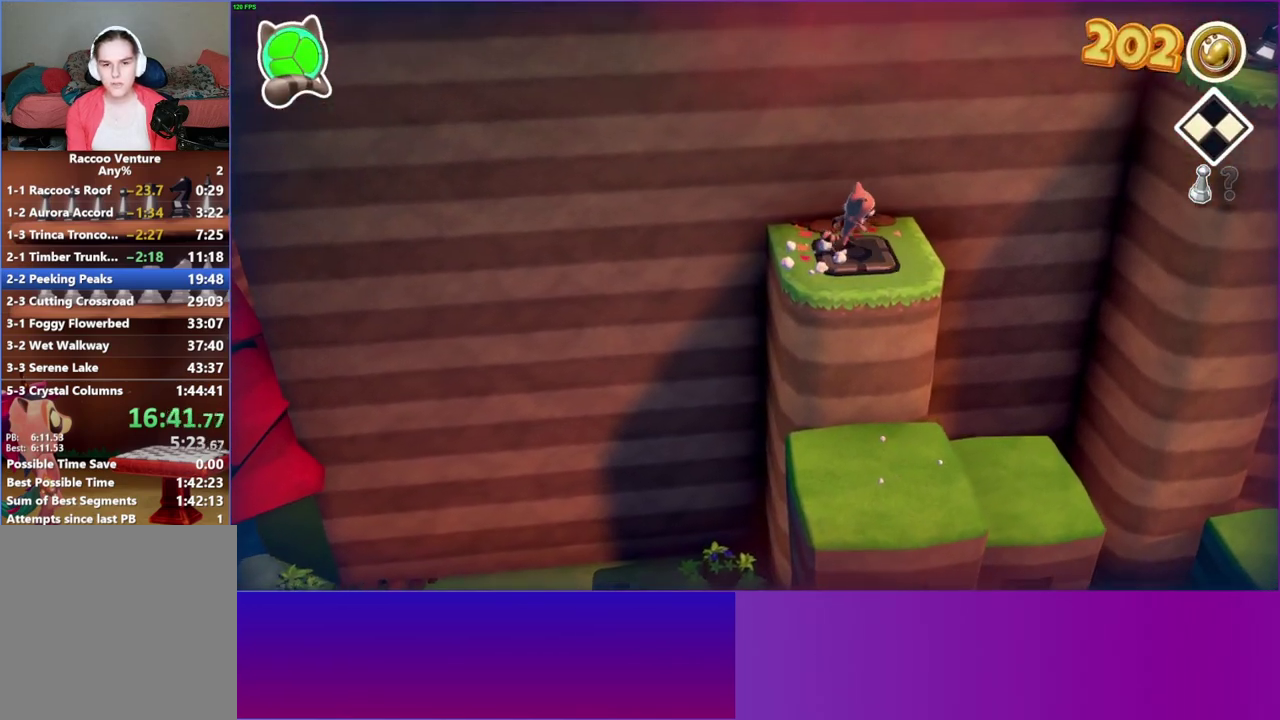
{"buttons": [], "right_stick": "center", "events": []}
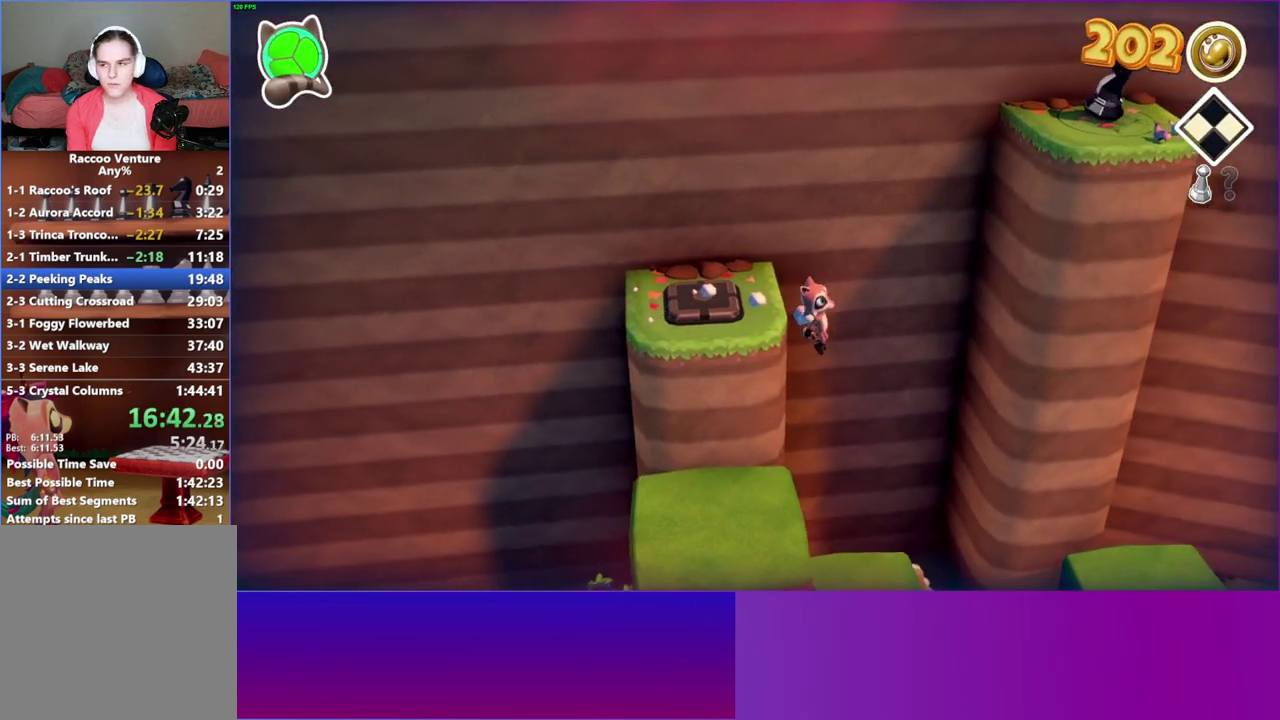
{"buttons": [], "right_stick": "center", "events": [[150, "Y", "down"], [283, "Y", "up"]]}
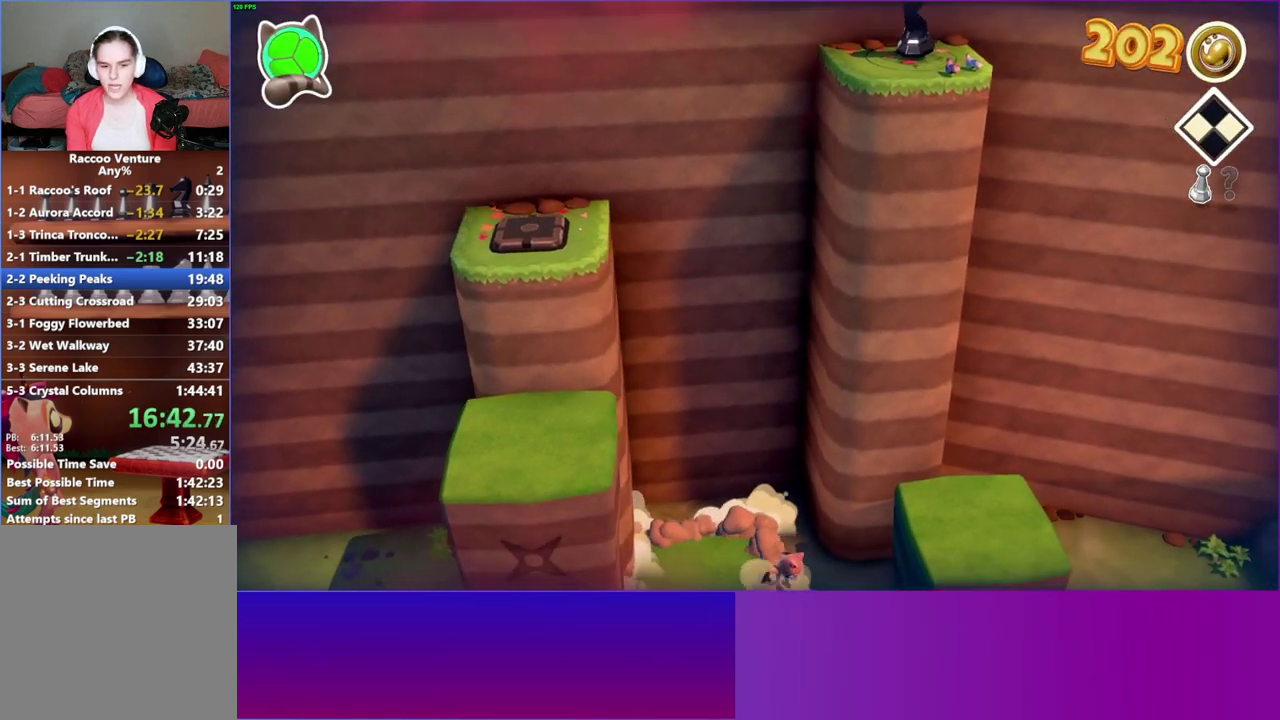
{"buttons": [], "right_stick": "center", "events": []}
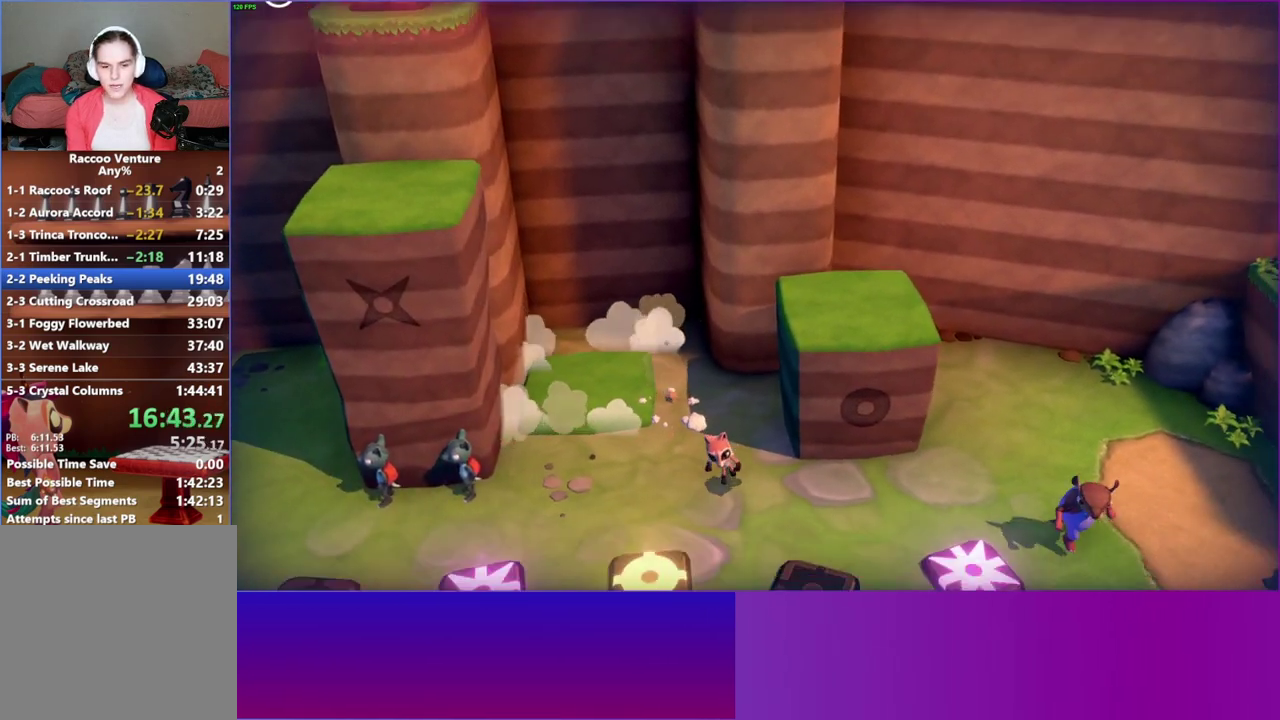
{"buttons": [], "right_stick": "center", "events": []}
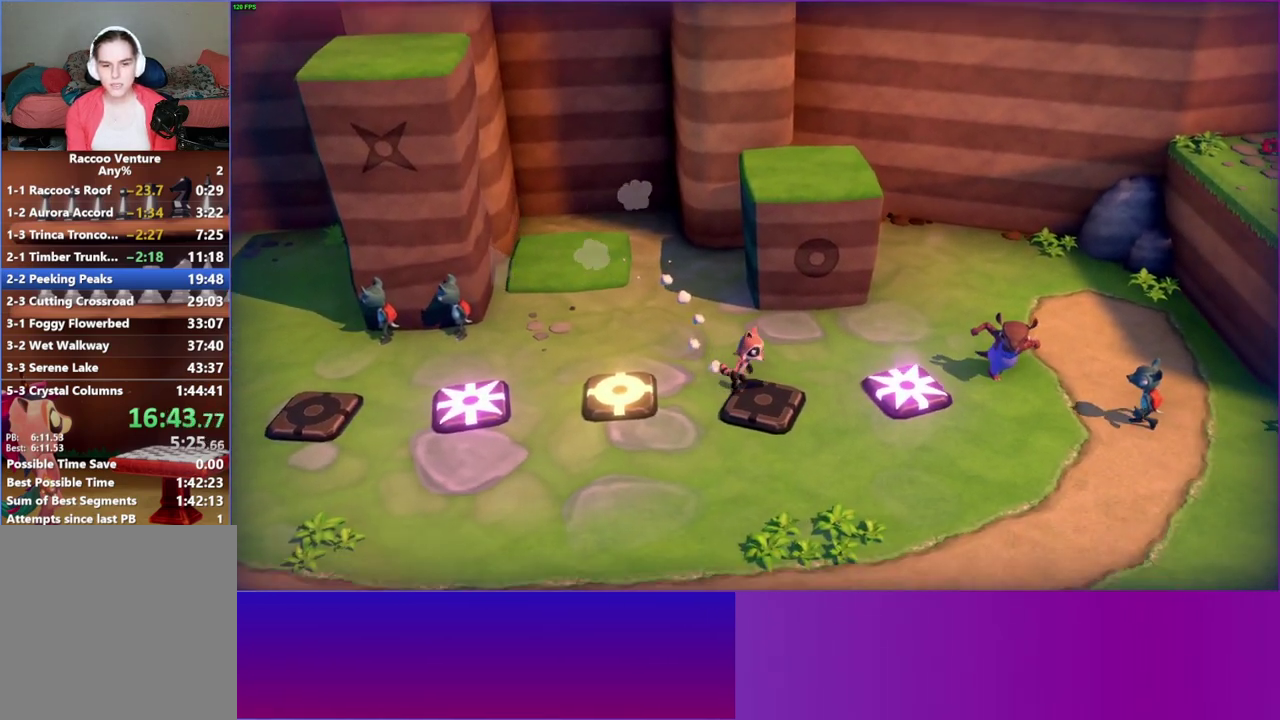
{"buttons": ["A"], "right_stick": "center", "events": [[417, "A", "down"]]}
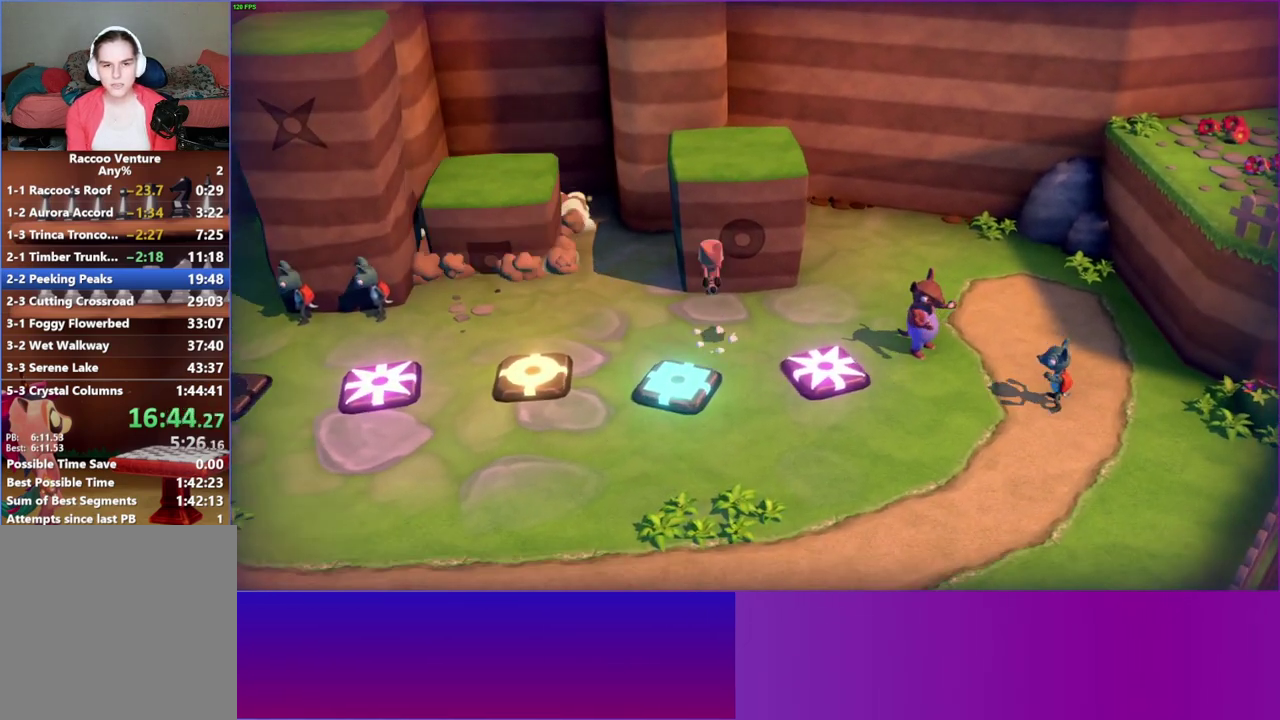
{"buttons": [], "right_stick": "center", "events": [[300, "A", "up"]]}
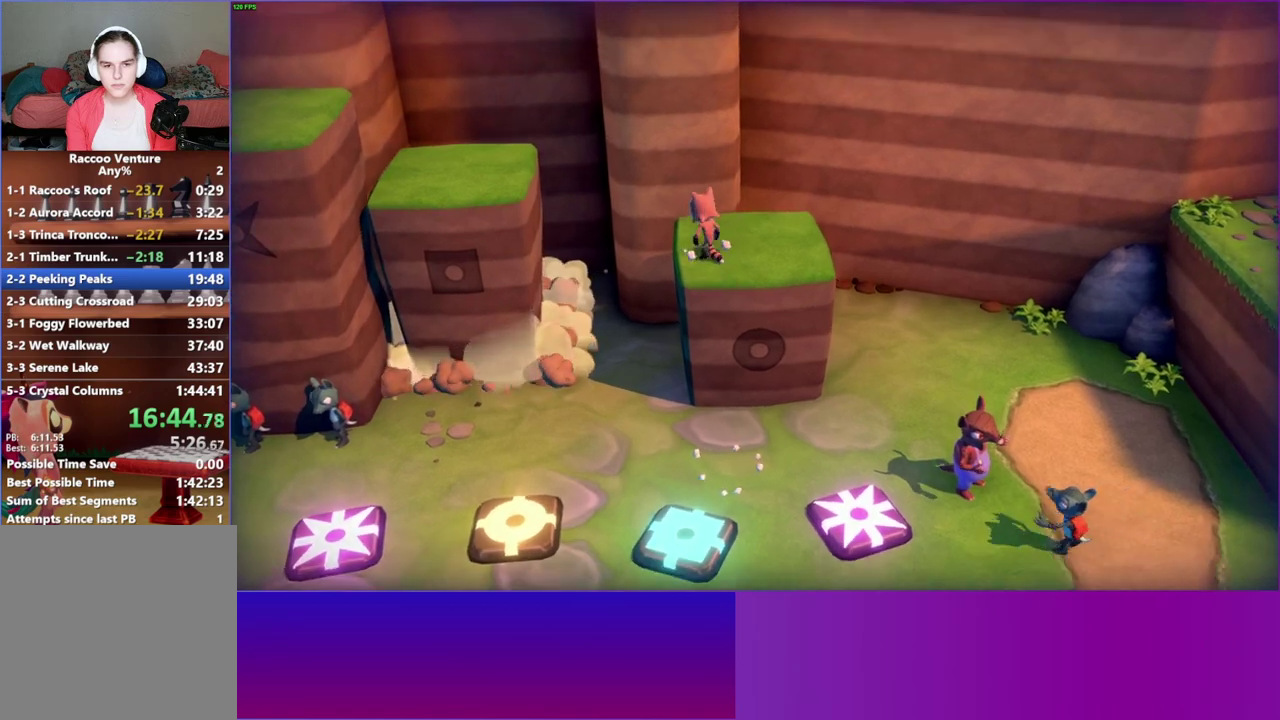
{"buttons": [], "right_stick": "center", "events": [[183, "A", "down"], [500, "A", "up"]]}
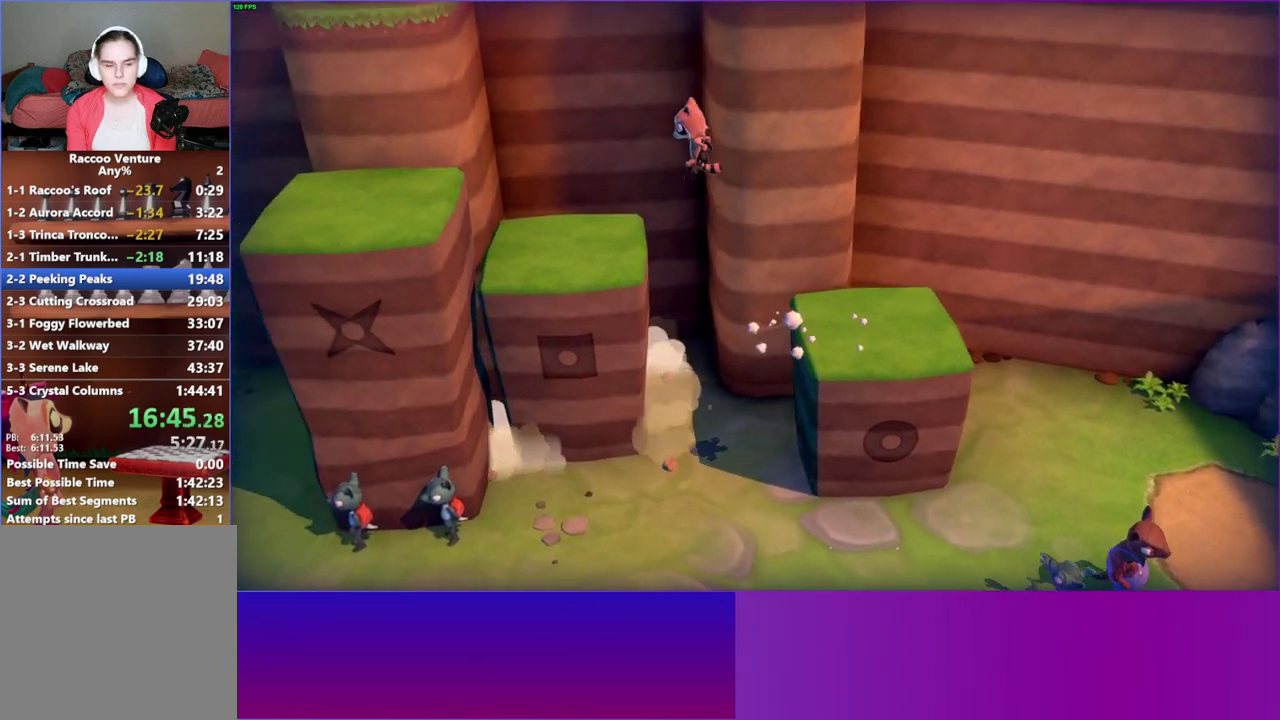
{"buttons": ["A"], "right_stick": "center", "events": [[383, "A", "down"]]}
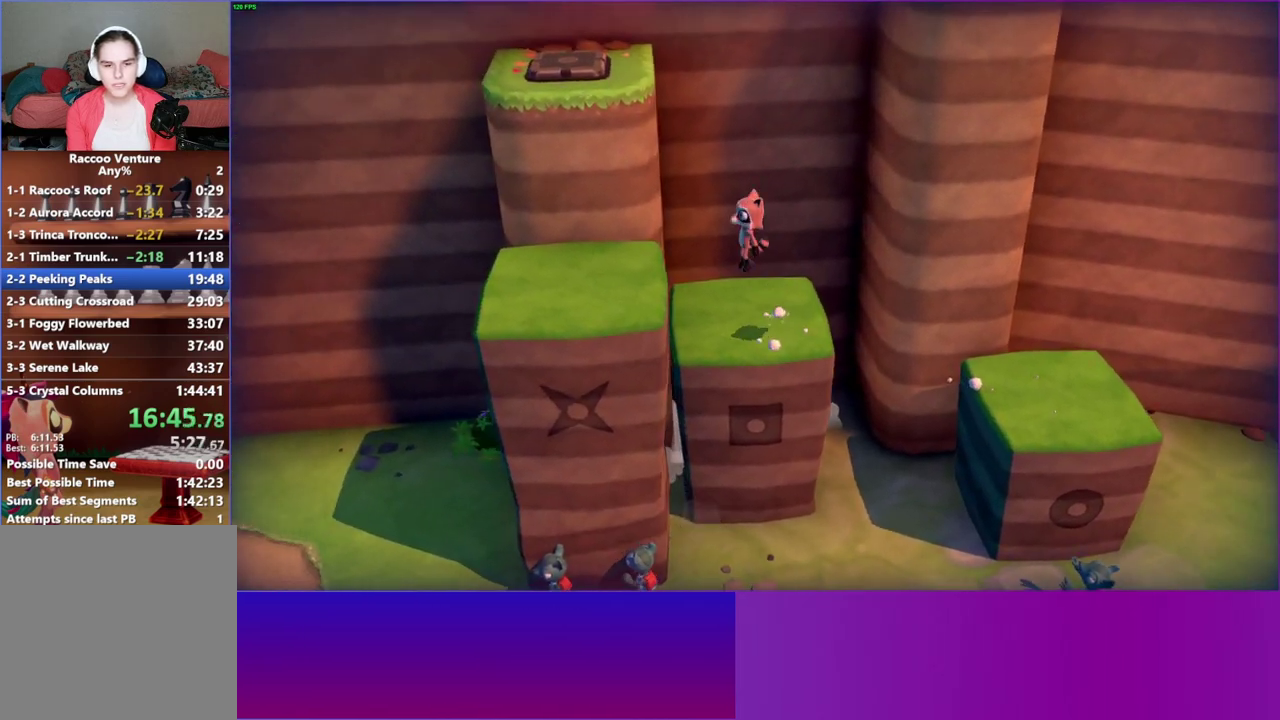
{"buttons": ["A"], "right_stick": "center", "events": [[67, "A", "up"], [433, "A", "down"]]}
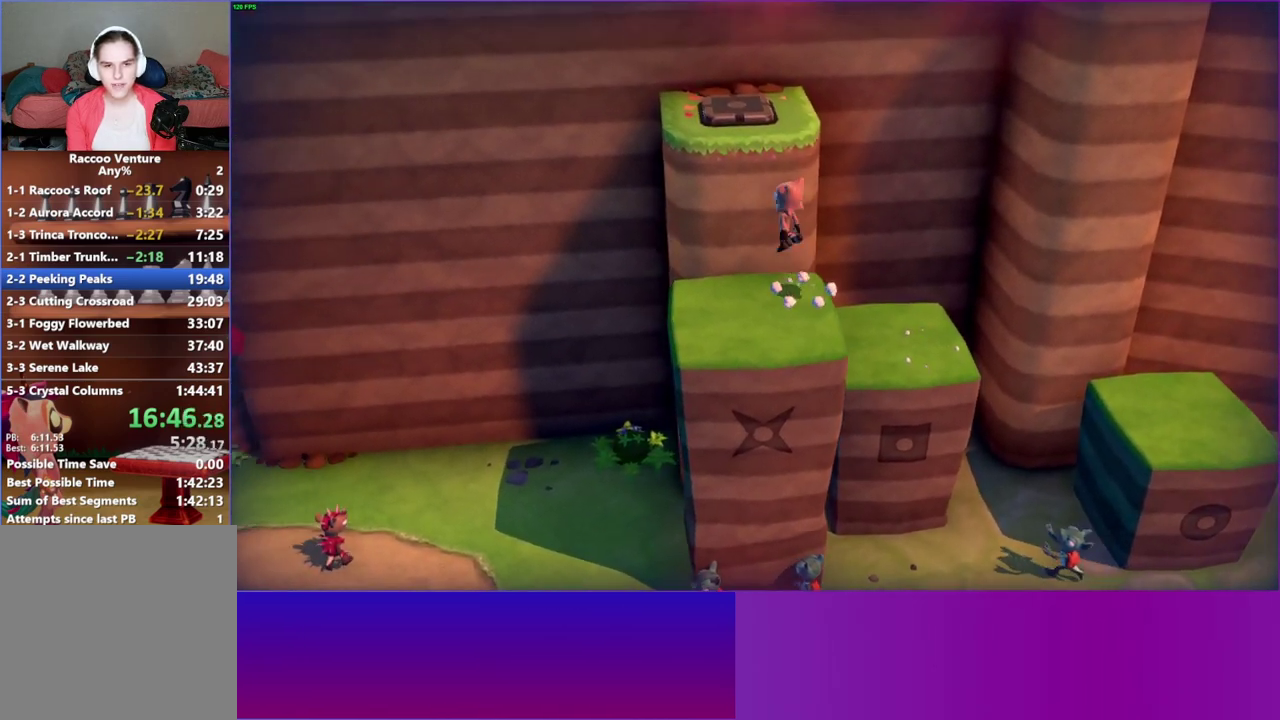
{"buttons": ["Y"], "right_stick": "center", "events": [[283, "A", "up"], [417, "Y", "down"]]}
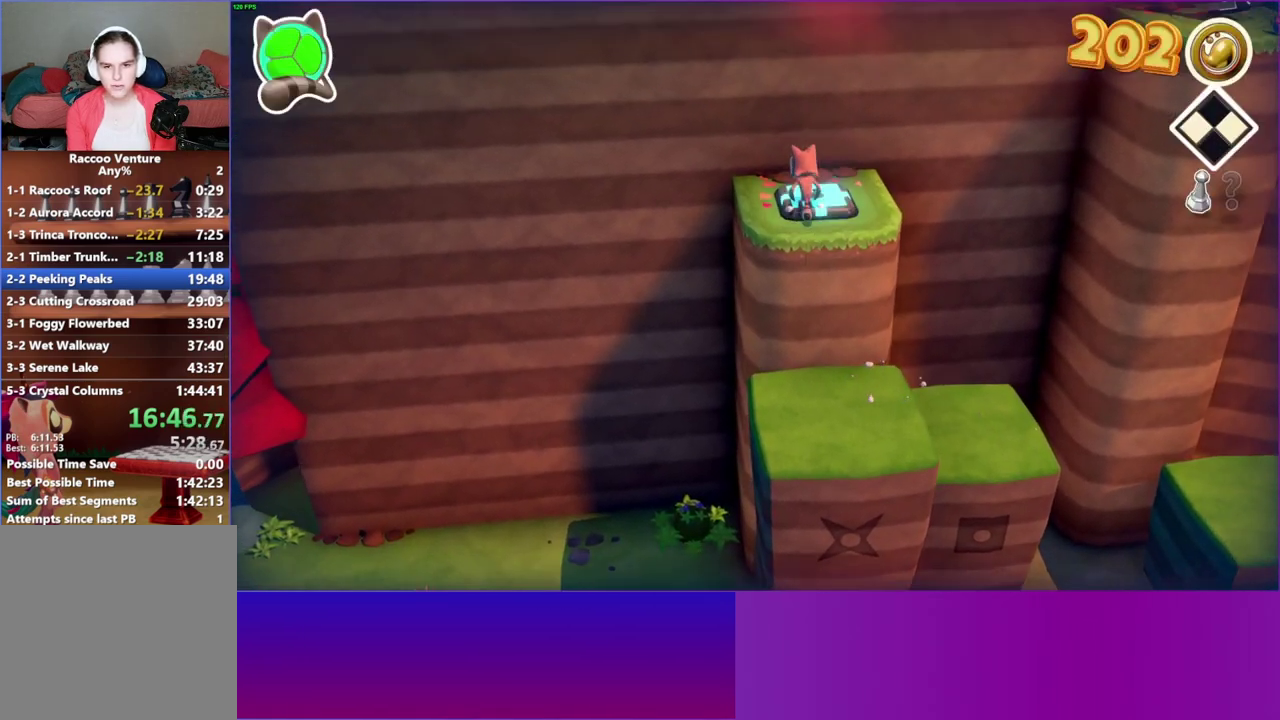
{"buttons": [], "right_stick": "center", "events": [[17, "Y", "up"], [283, "A", "down"], [467, "A", "up"]]}
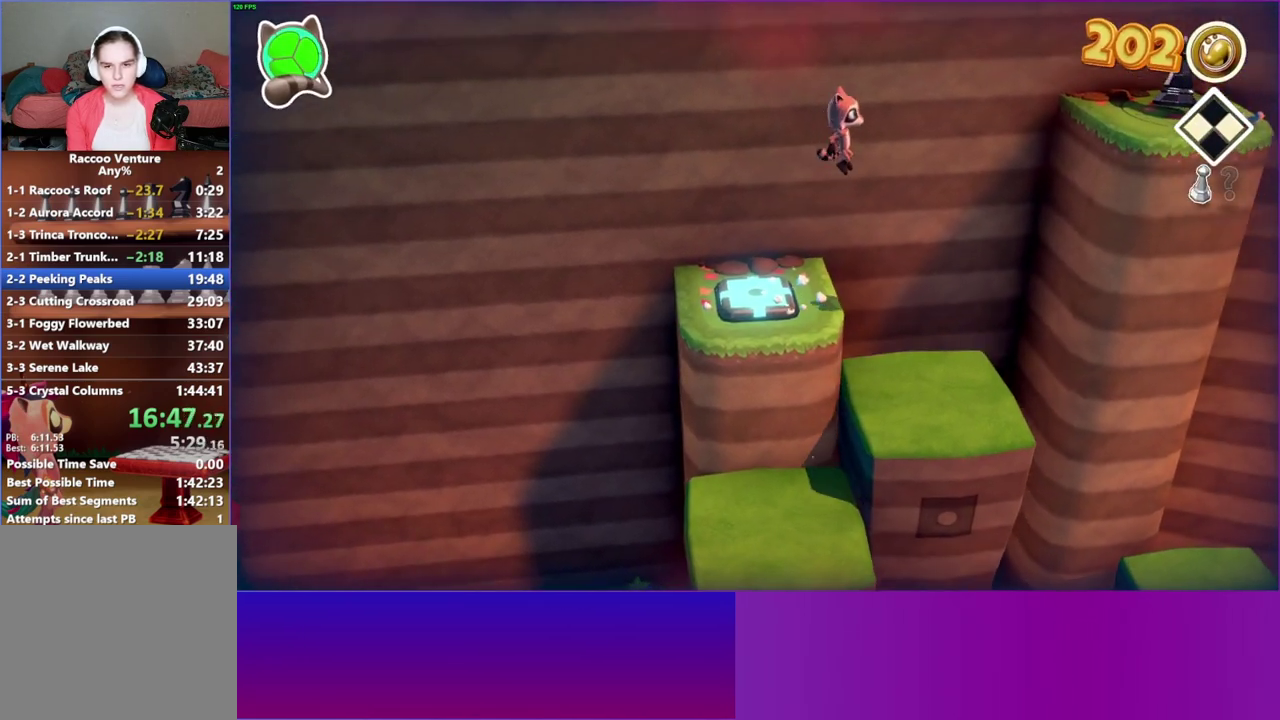
{"buttons": [], "right_stick": "center", "events": []}
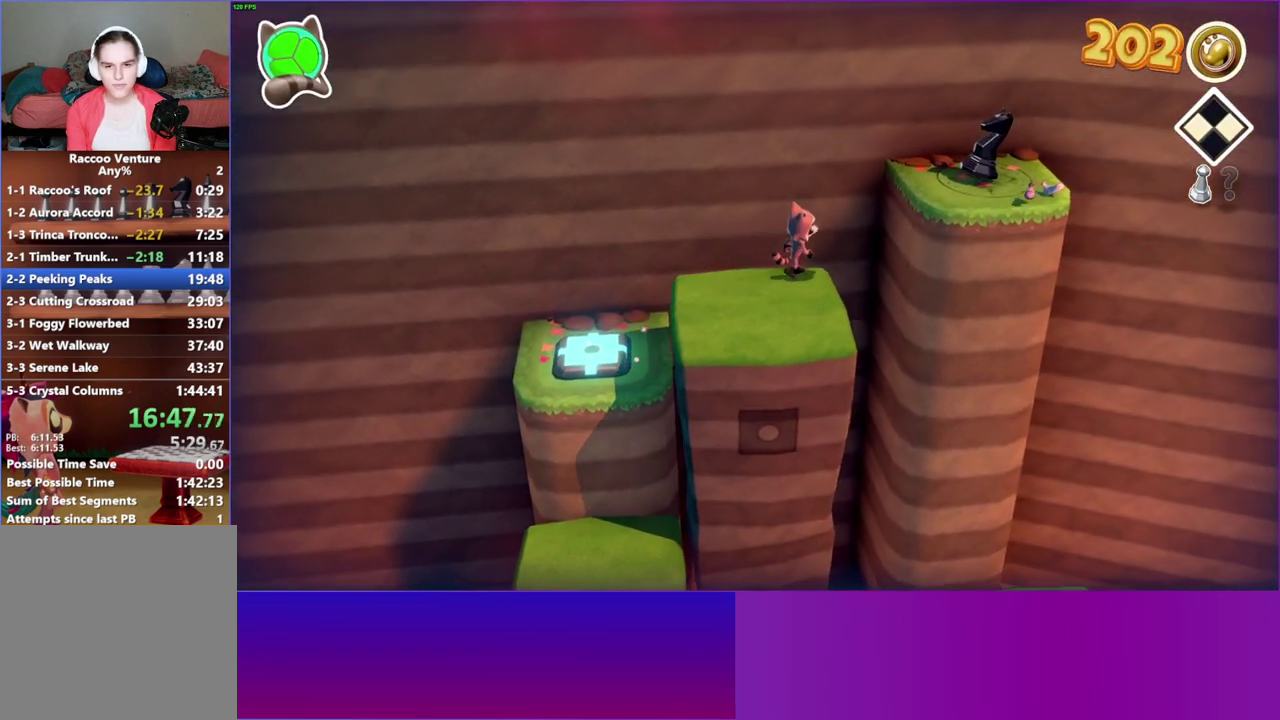
{"buttons": ["A"], "right_stick": "center", "events": [[50, "A", "down"]]}